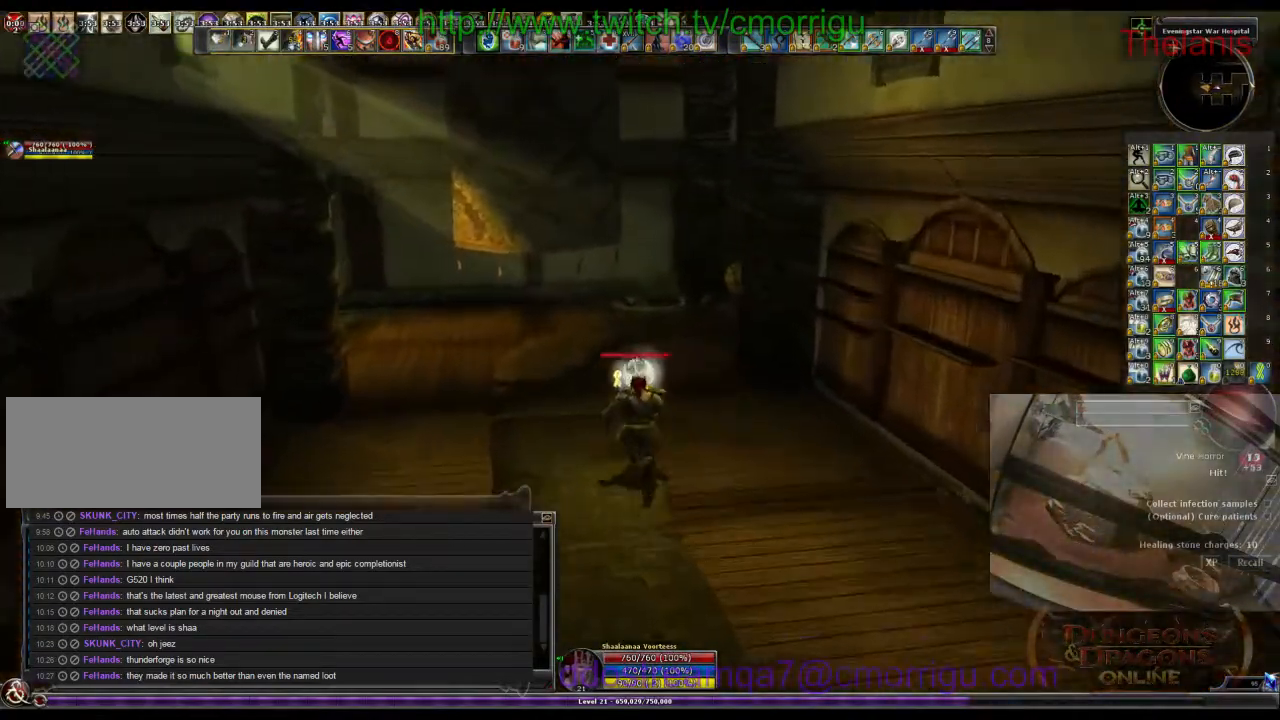
Gameplay with keyboard; each line is a JSON object with the keys held at the frame after it. "events" lists presses ("down") and releases ("up") of ".", "/", "0", "1", "2", "3", "4", "5", "6", "7", "8", "9", "a", "b", "backslash", "backspace", "c", "caps_lock", "comma", "ctrl_l", "ctrl_r", "d", "e", "equals", "escape", "f", "f1", "f10", "f11", "f12", "f2", "f3", "f4", "f5", "f6", "f7", "f8", "f9", "g", "h", "i", "j", "k", "l", "lbracket", "m", "minus", "n", "o", "p", "q", "quote", "r", "rbracket", "return", "s", "semicolon", "shift_l", "shift_r", "space", "t", "tab", "tilde", "u", "v", "w", "x", "y" and "z" between this image and that frame as [ms after this image, input, new state], when the widget could be followed in between. No other keys are recorded. Mouse input is not recorded.
{"keys": ["w"], "events": []}
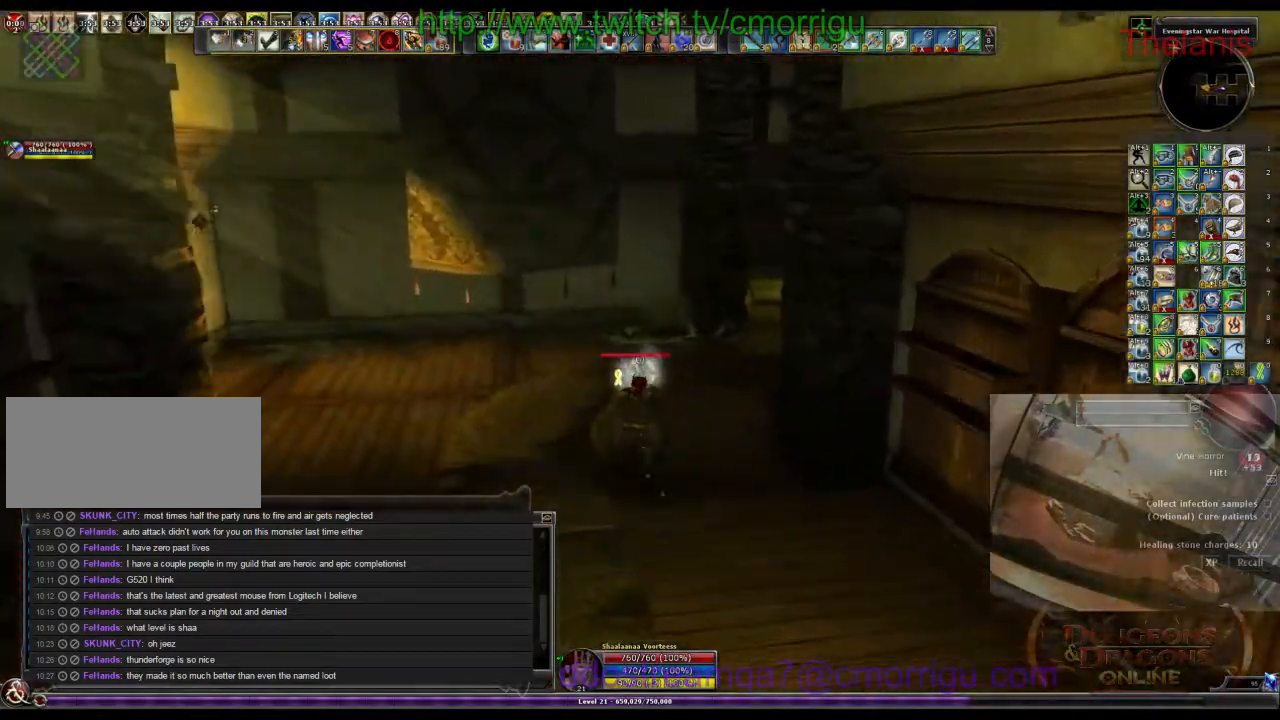
{"keys": ["w"], "events": []}
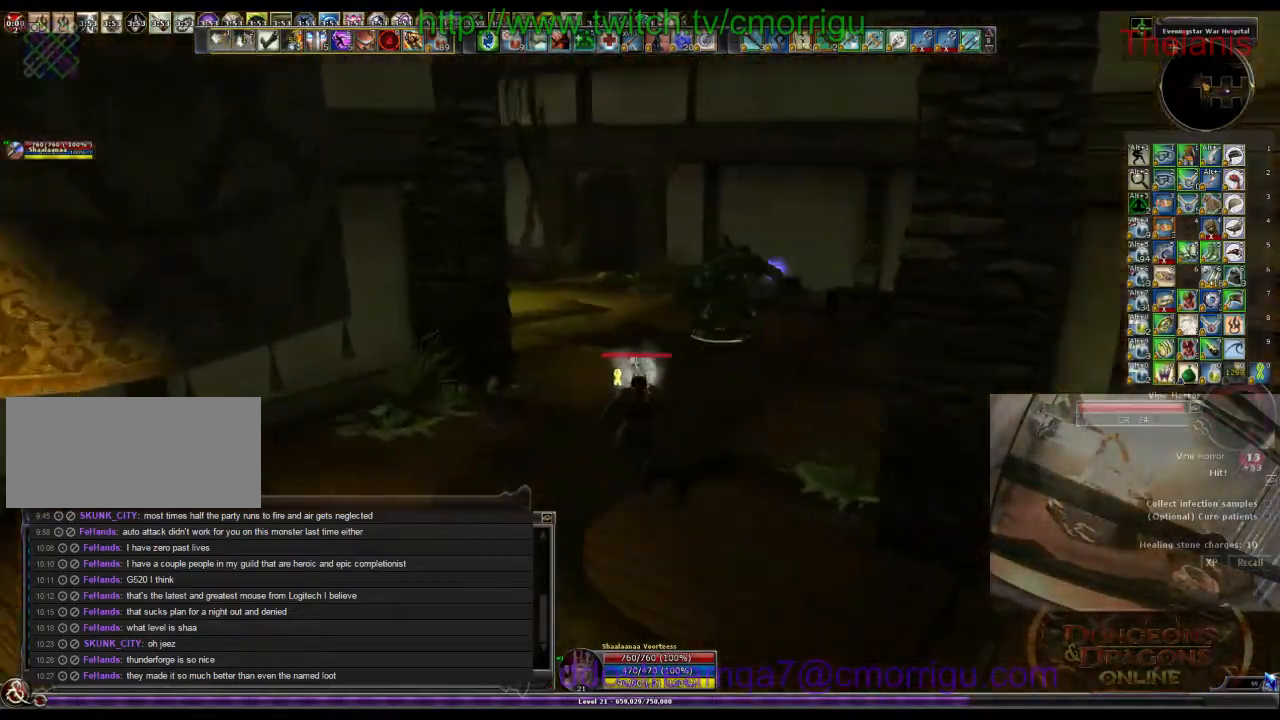
{"keys": ["w"], "events": []}
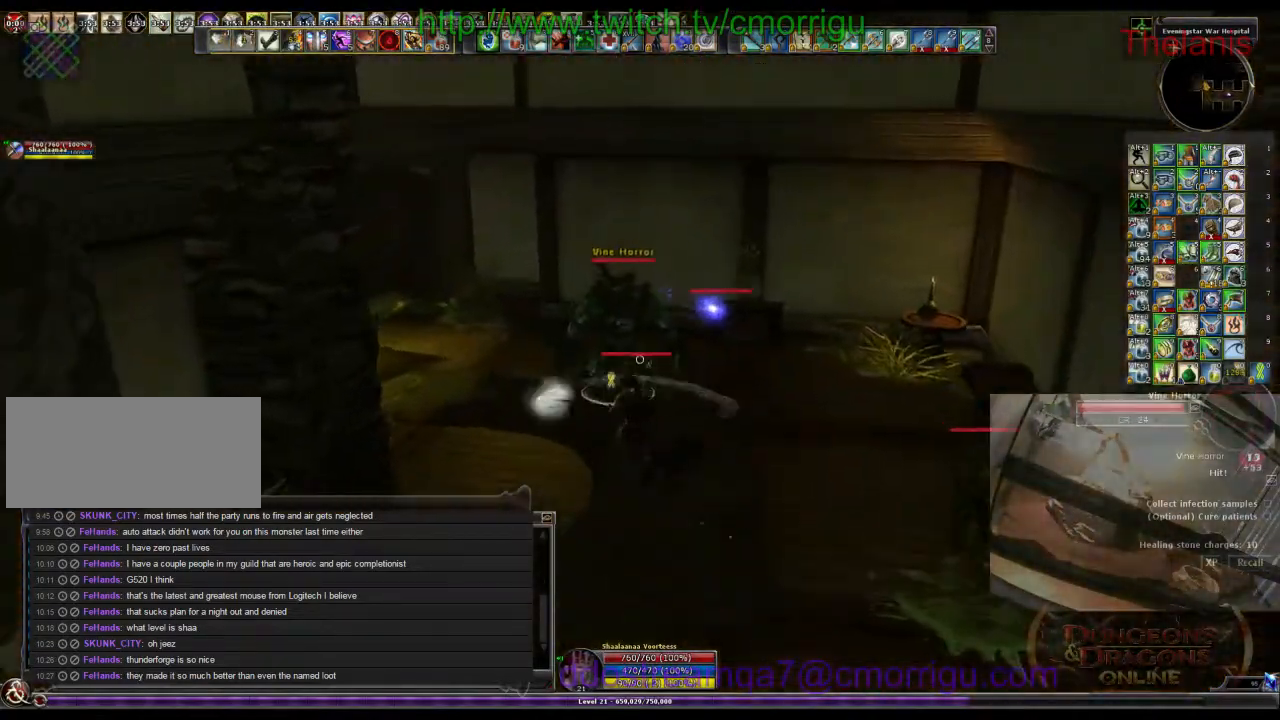
{"keys": [], "events": [[33, "w", "up"], [333, "1", "down"], [500, "1", "up"]]}
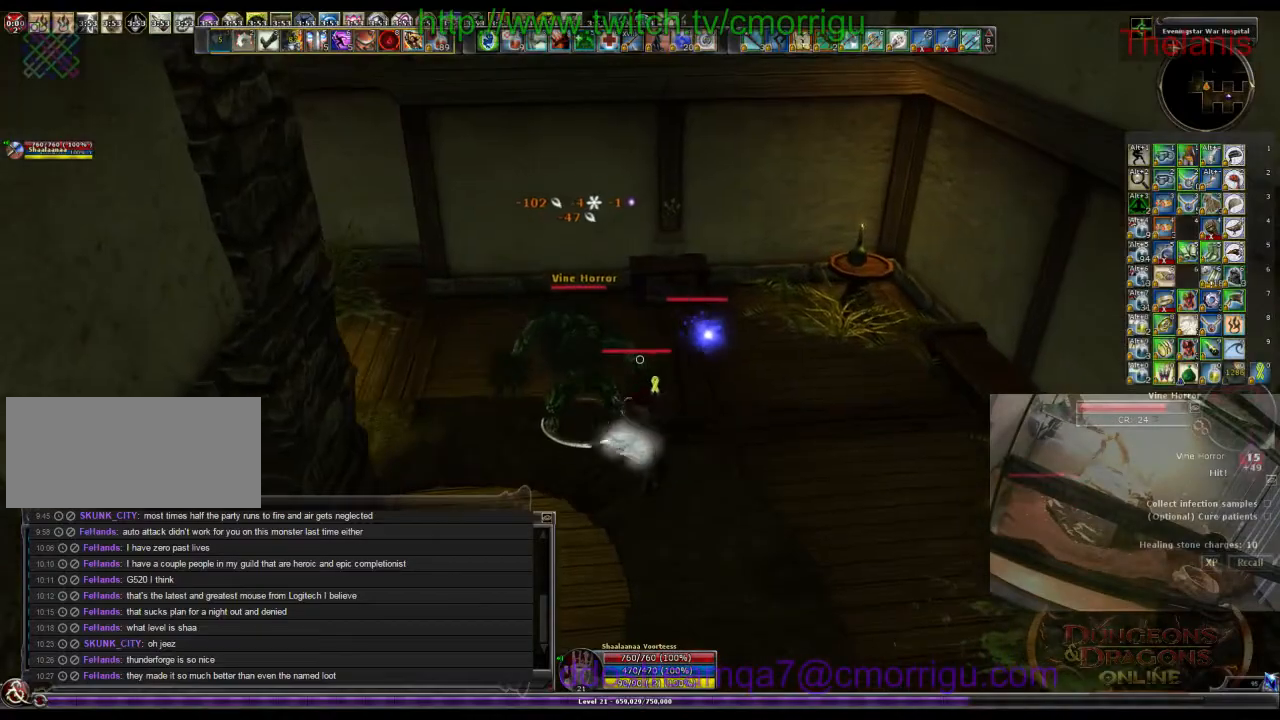
{"keys": [], "events": [[333, "2", "down"], [500, "2", "up"]]}
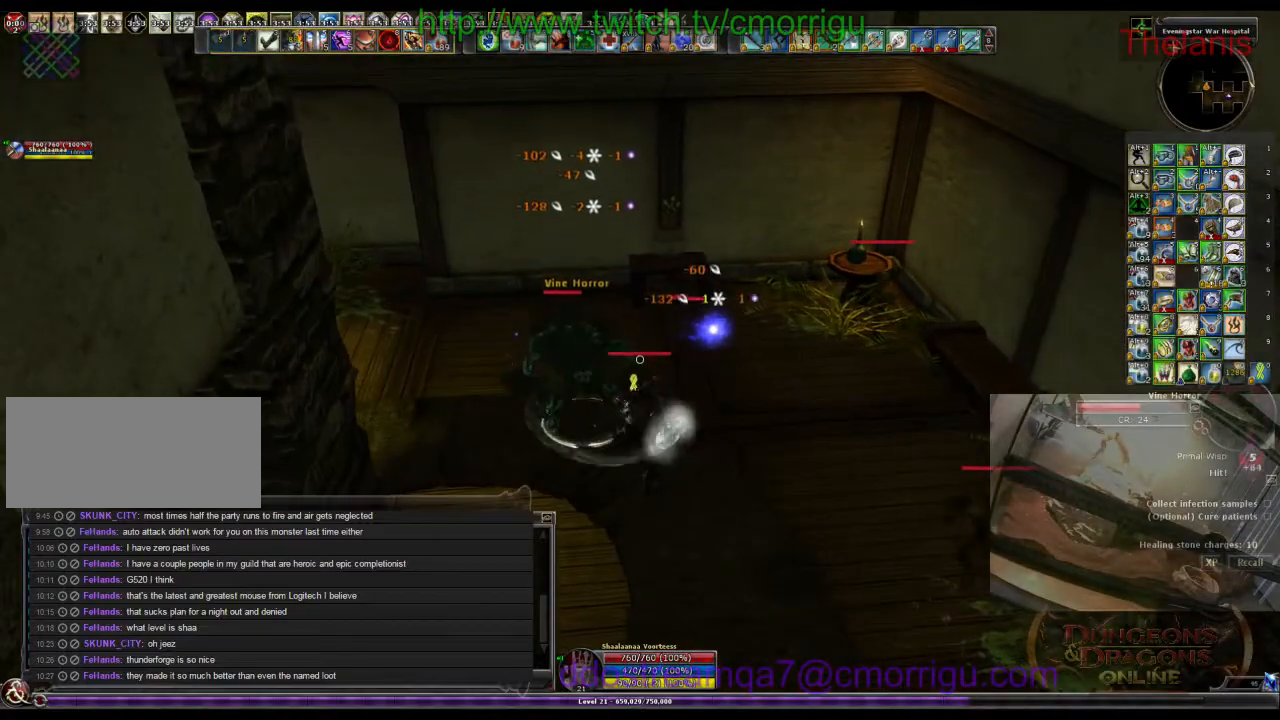
{"keys": [], "events": []}
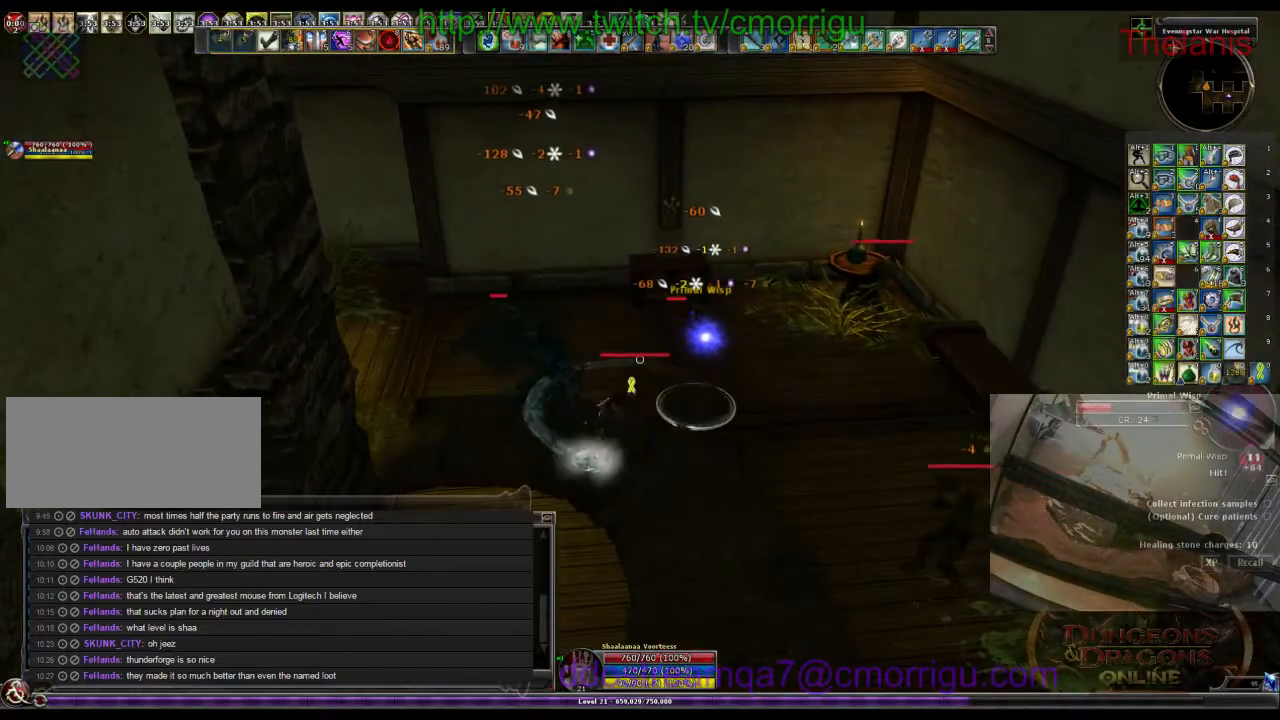
{"keys": [], "events": []}
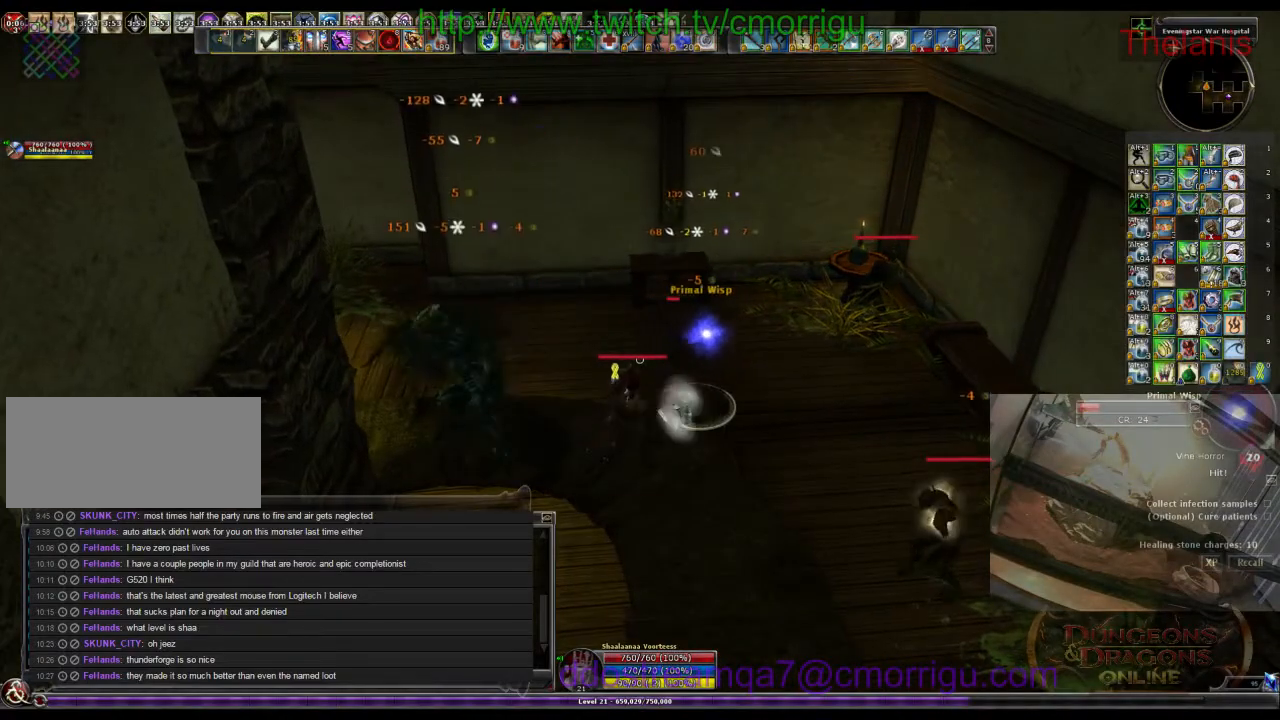
{"keys": [], "events": [[100, "d", "down"], [300, "d", "up"]]}
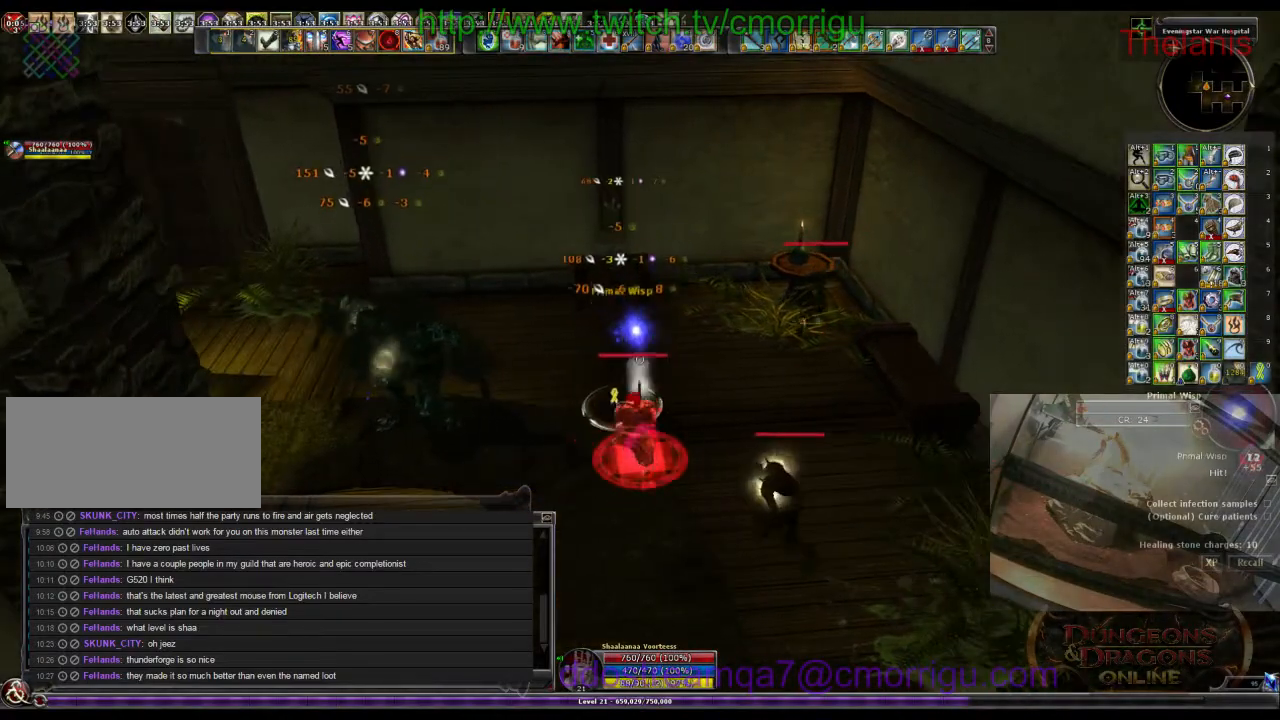
{"keys": [], "events": []}
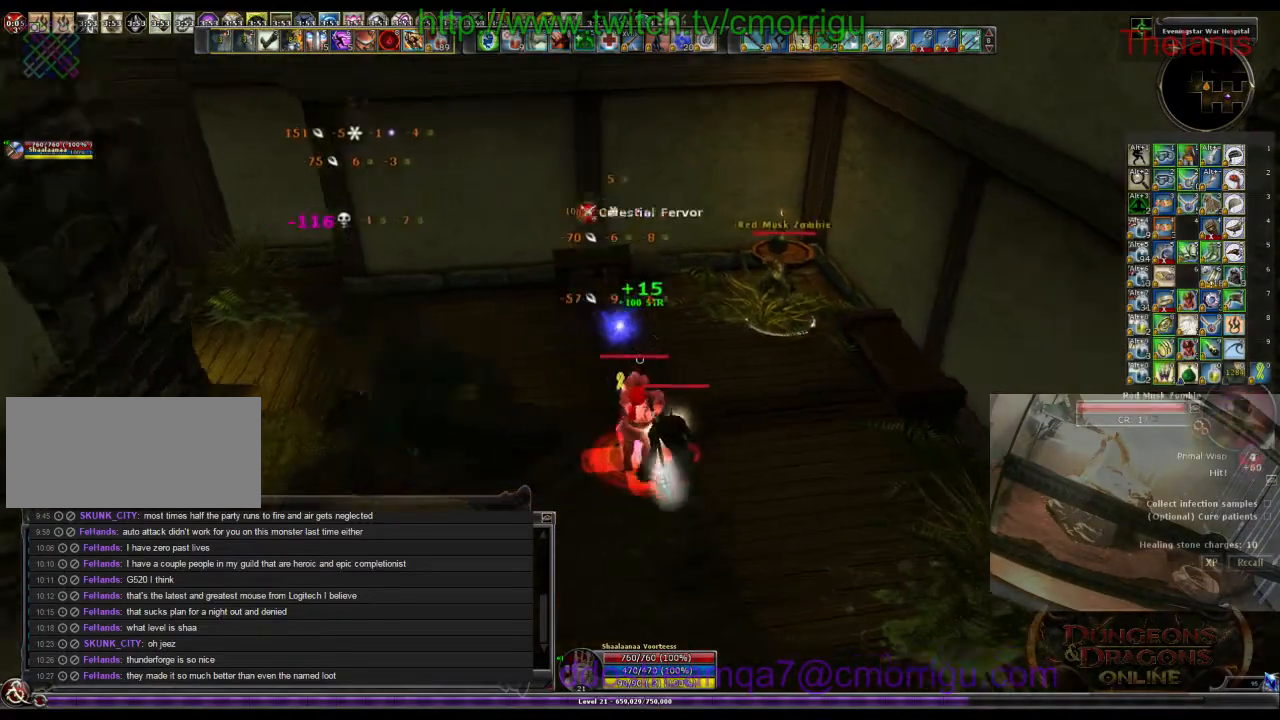
{"keys": ["d"], "events": [[233, "d", "down"]]}
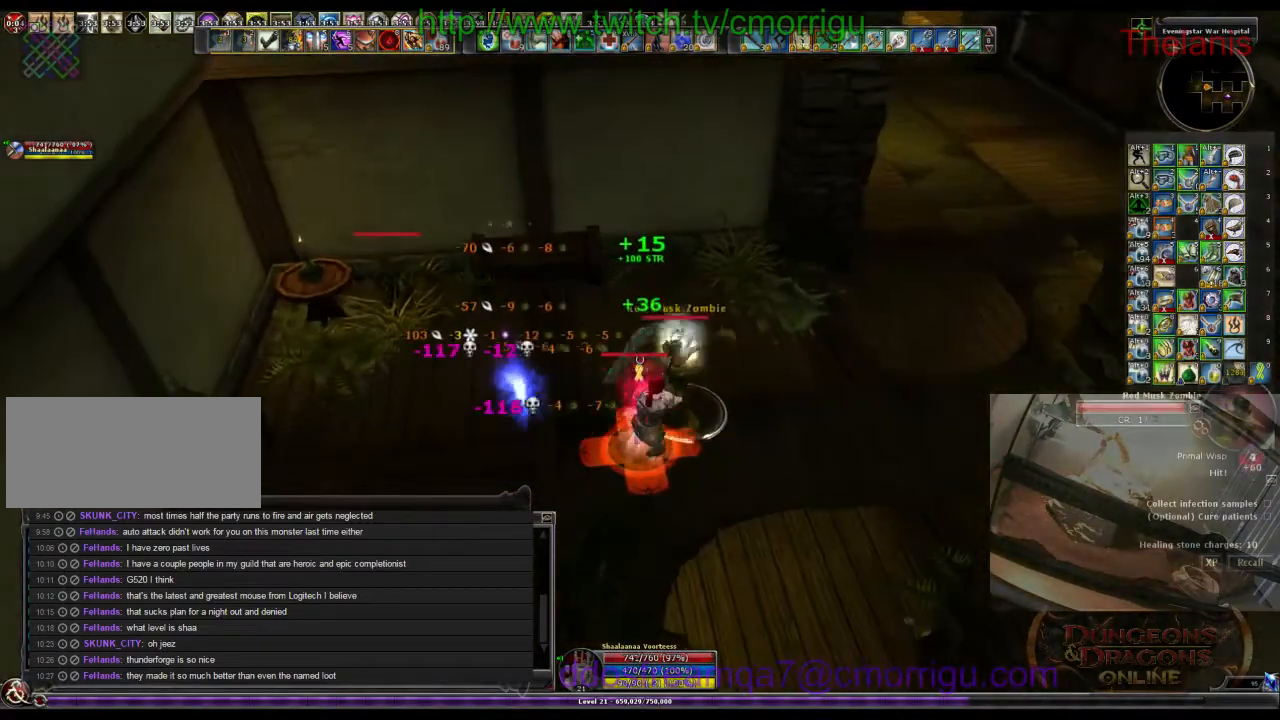
{"keys": ["w"], "events": [[66, "1", "down"], [233, "1", "up"], [266, "d", "up"], [500, "w", "down"]]}
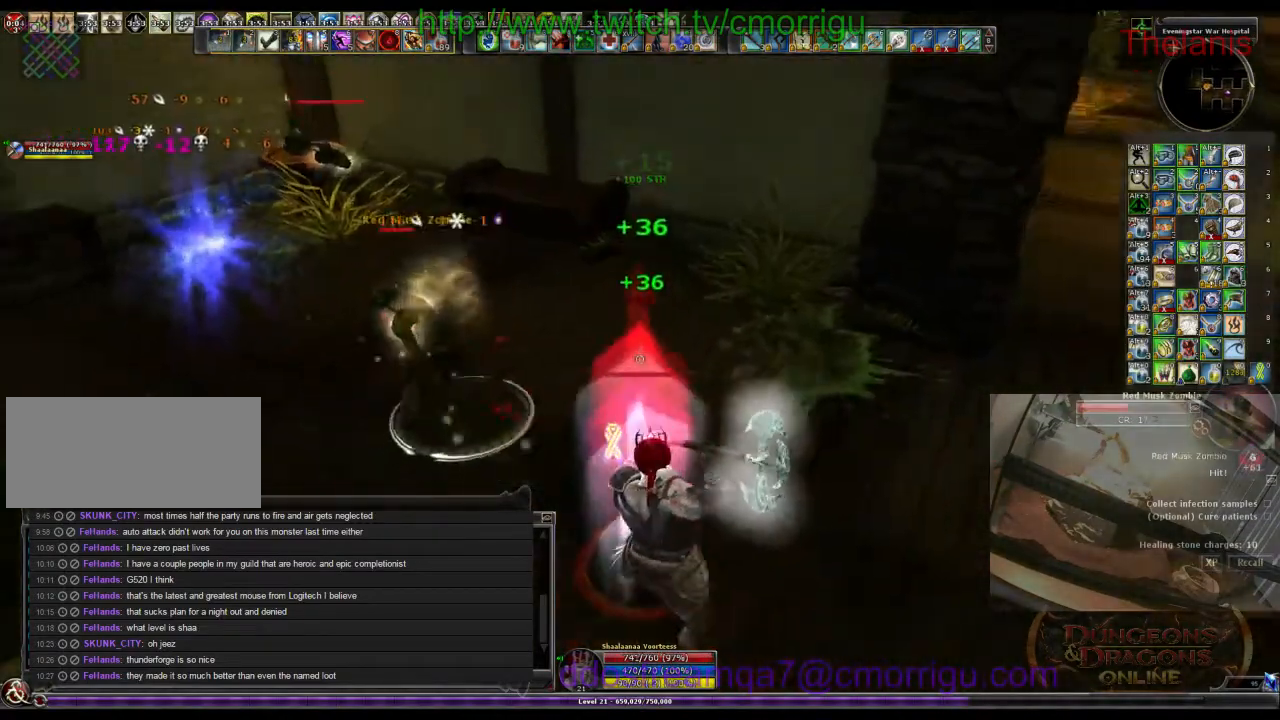
{"keys": [], "events": [[200, "2", "down"], [366, "w", "up"], [400, "2", "up"]]}
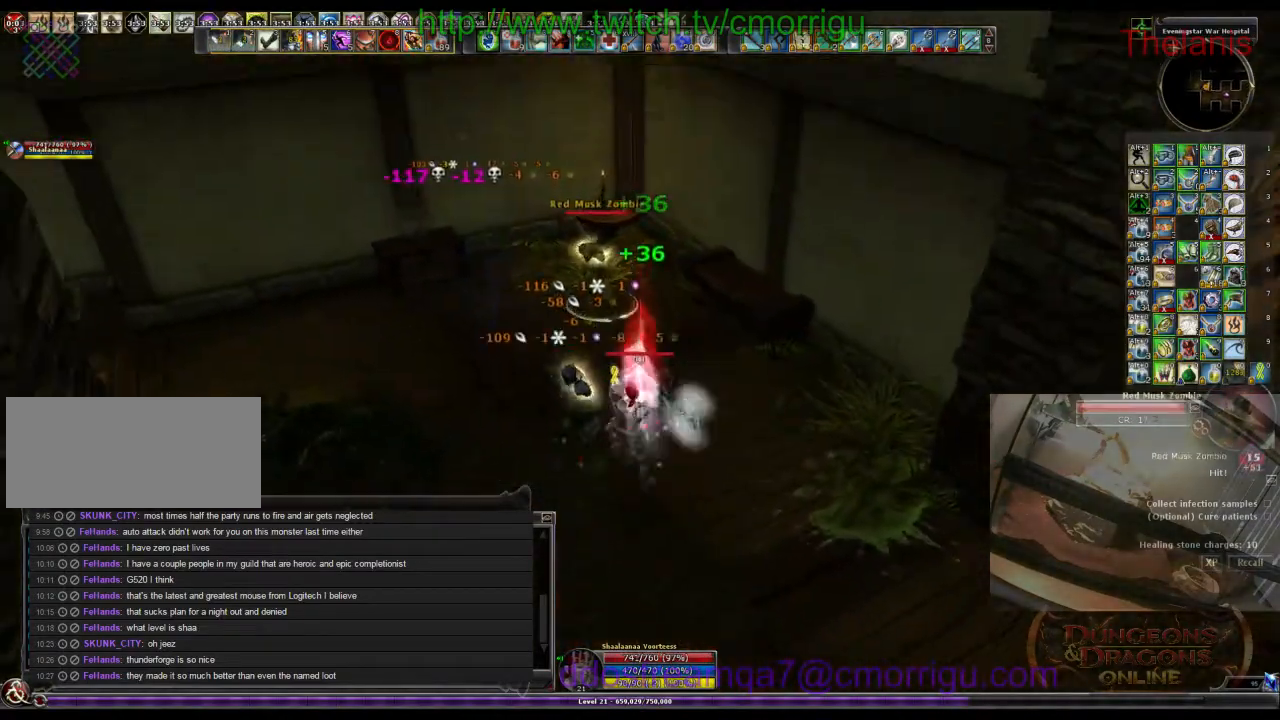
{"keys": [], "events": [[266, "w", "down"], [466, "w", "up"]]}
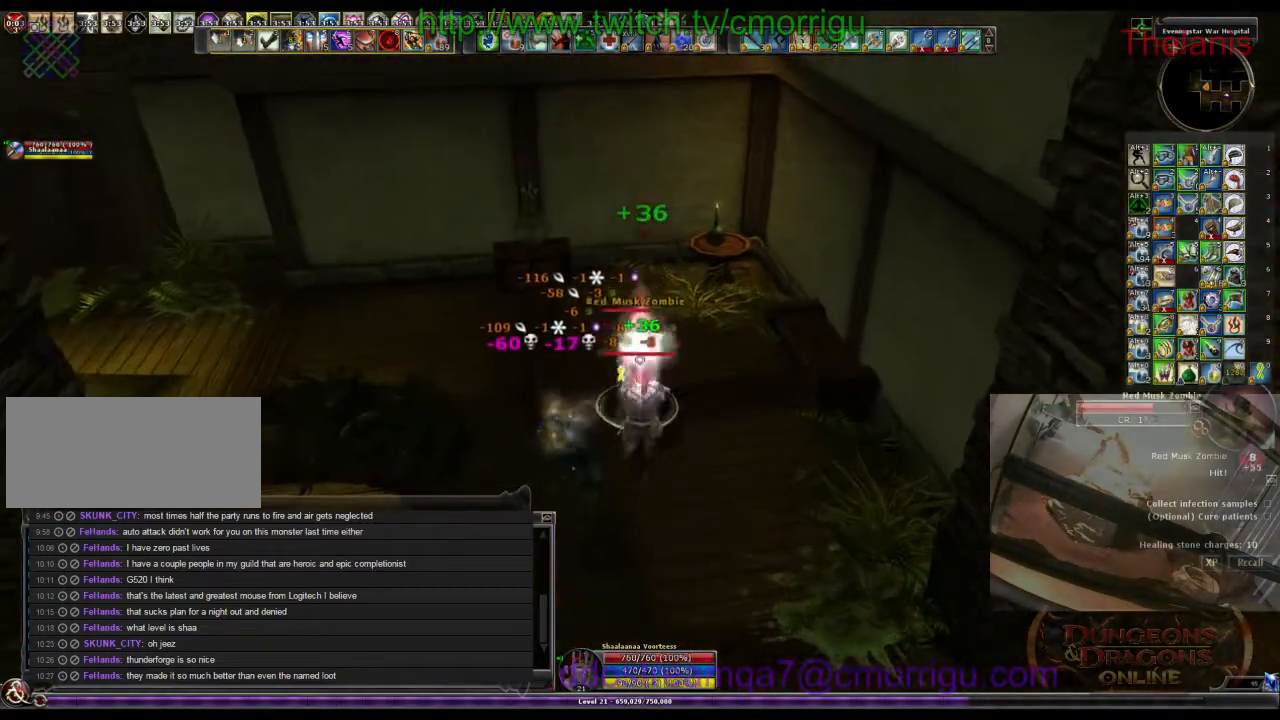
{"keys": [], "events": []}
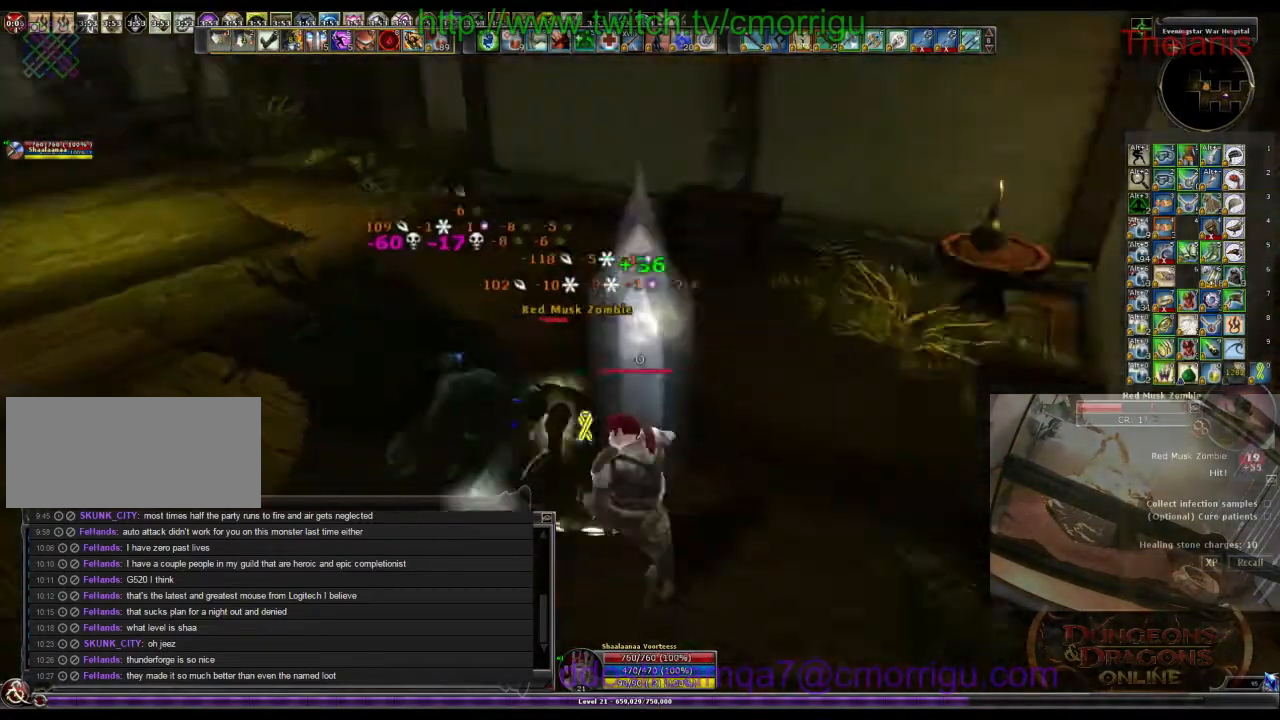
{"keys": [], "events": [[266, "1", "down"], [433, "1", "up"]]}
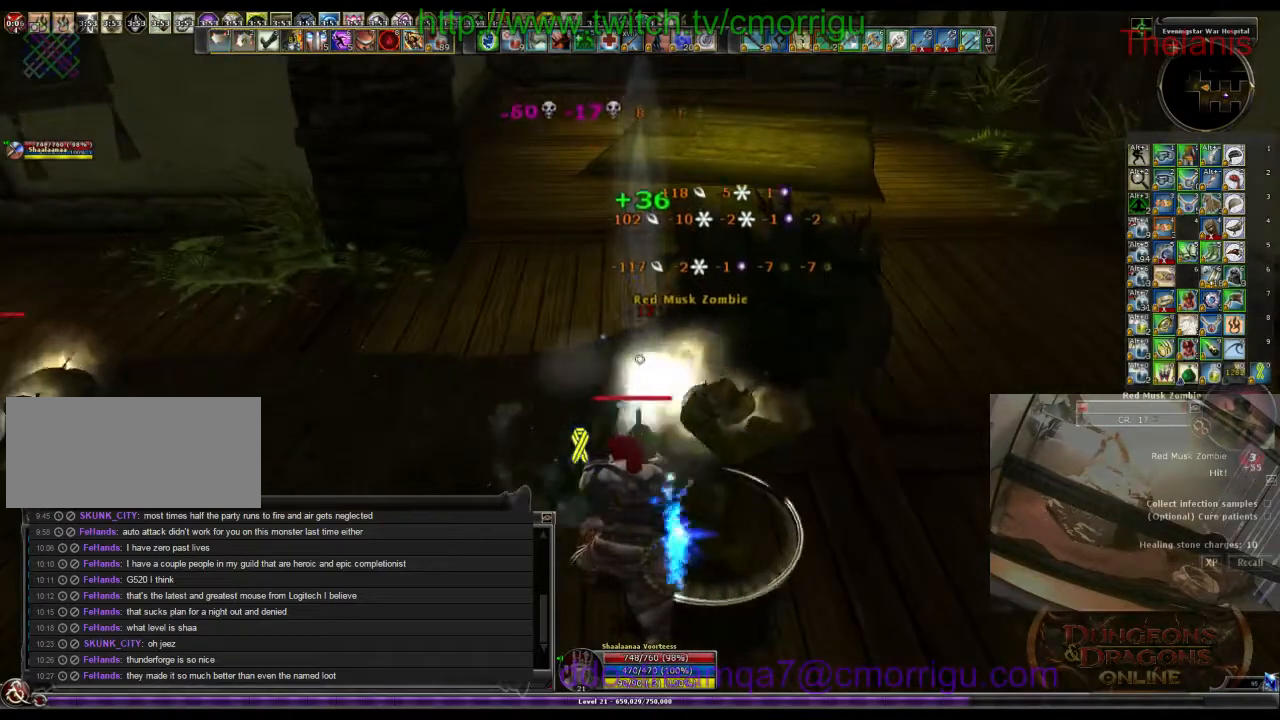
{"keys": [], "events": []}
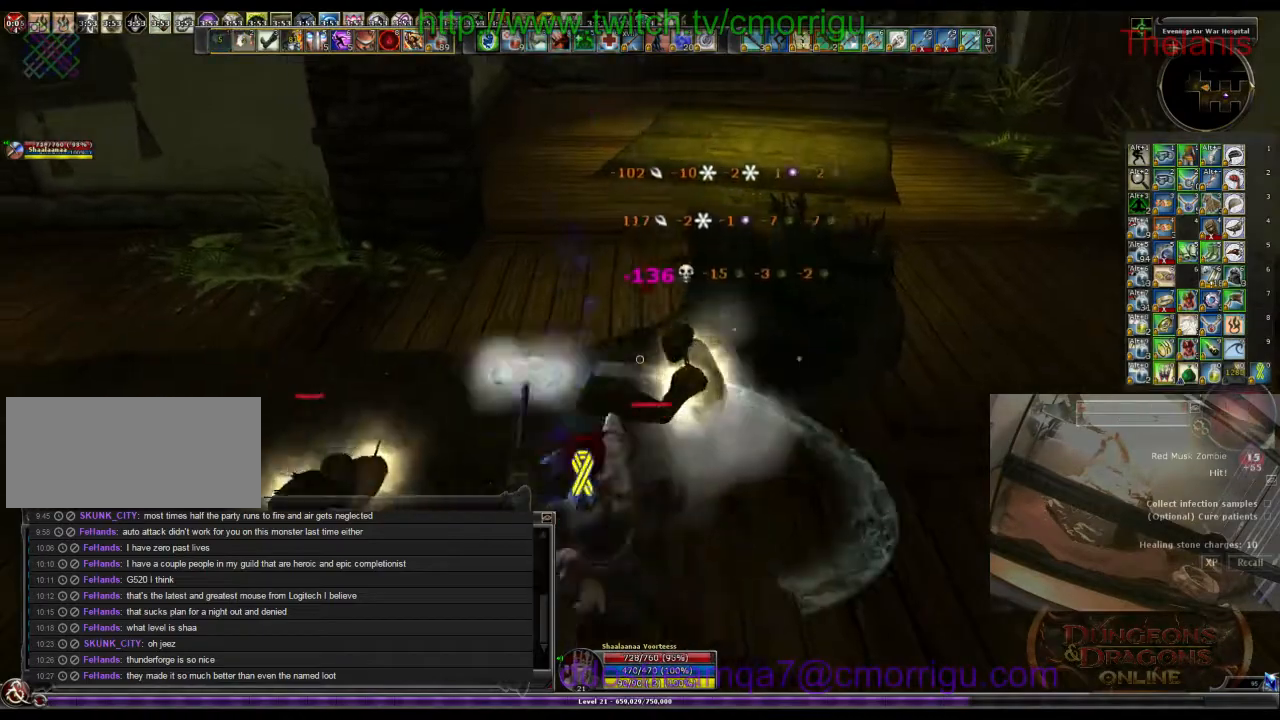
{"keys": [], "events": [[166, "2", "down"], [333, "2", "up"]]}
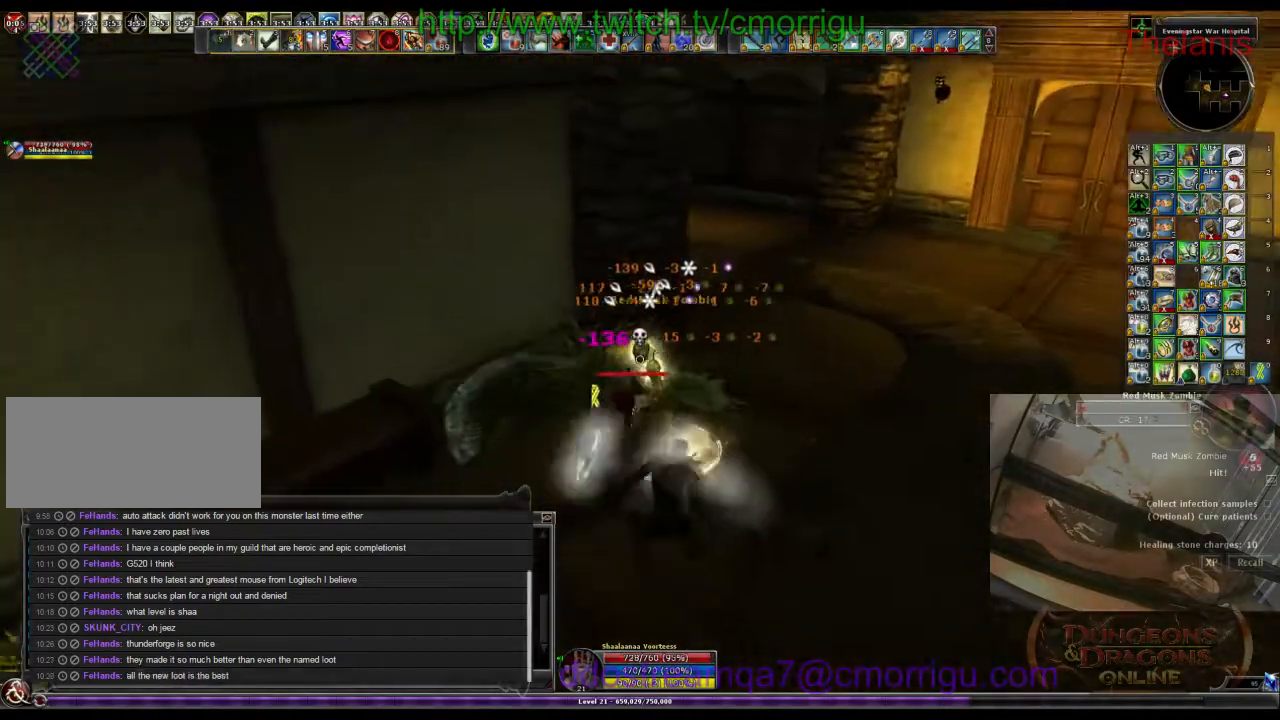
{"keys": [], "events": []}
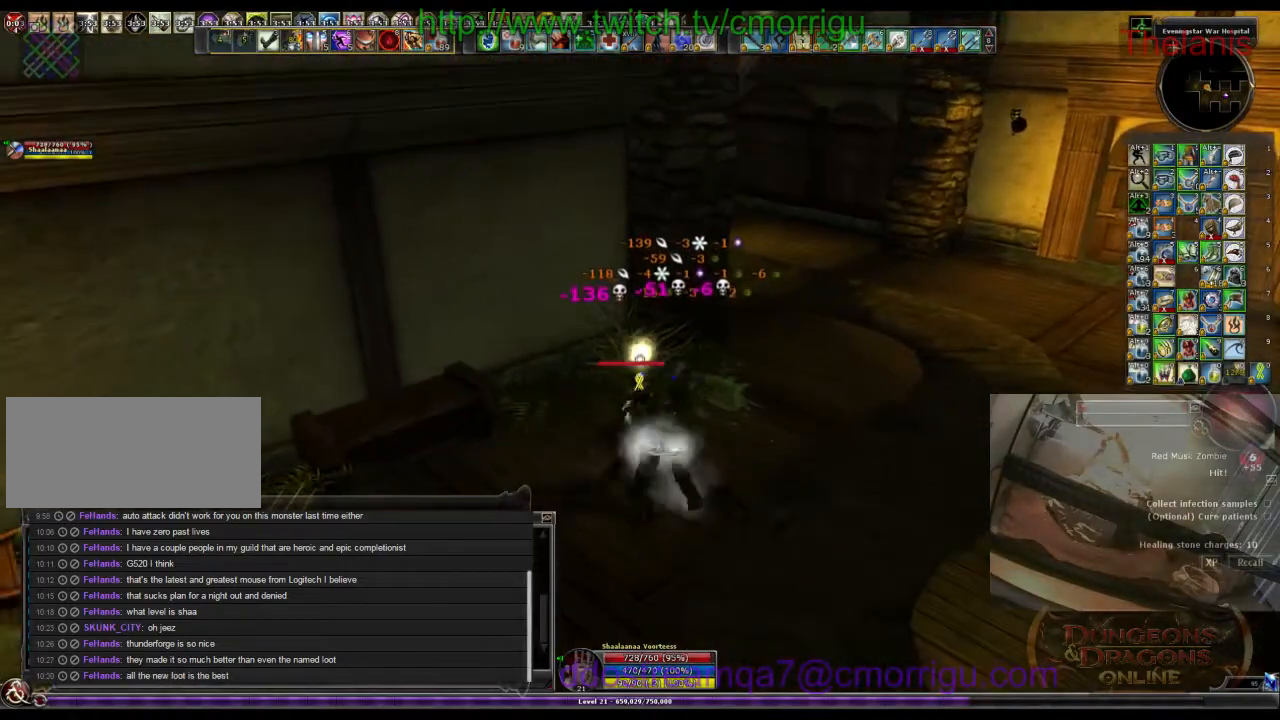
{"keys": [], "events": []}
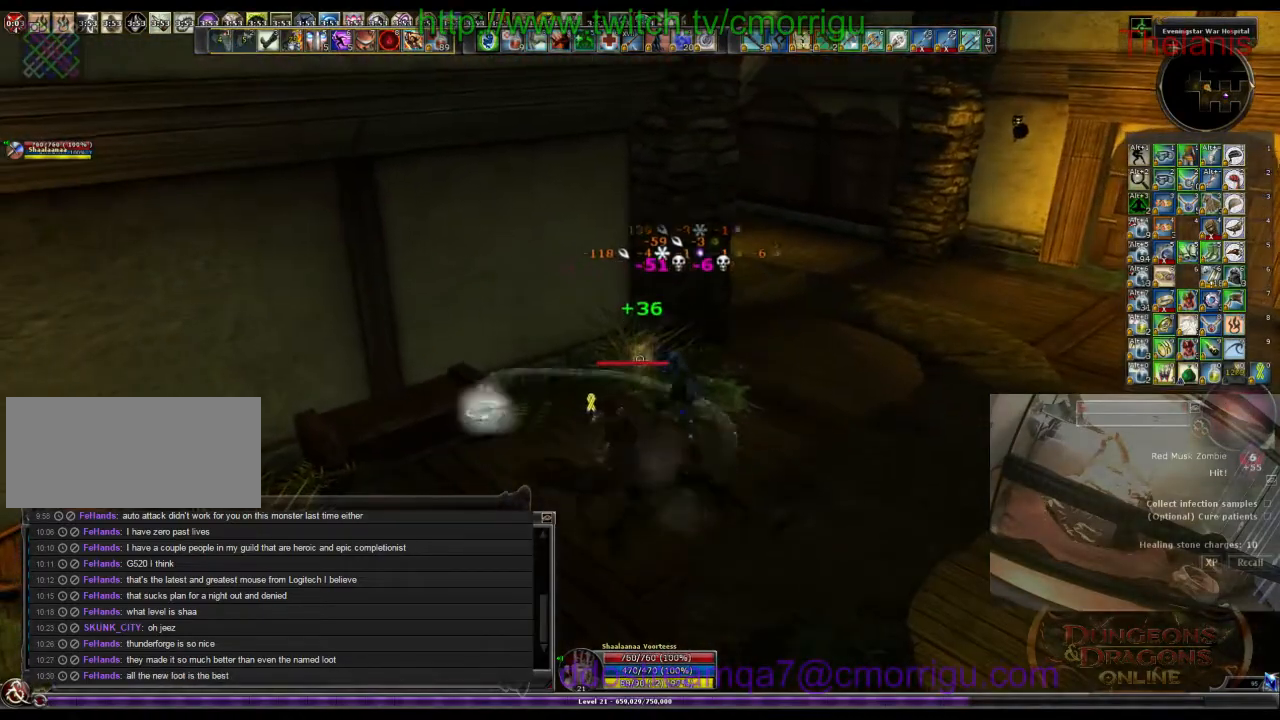
{"keys": ["w"], "events": [[266, "w", "down"]]}
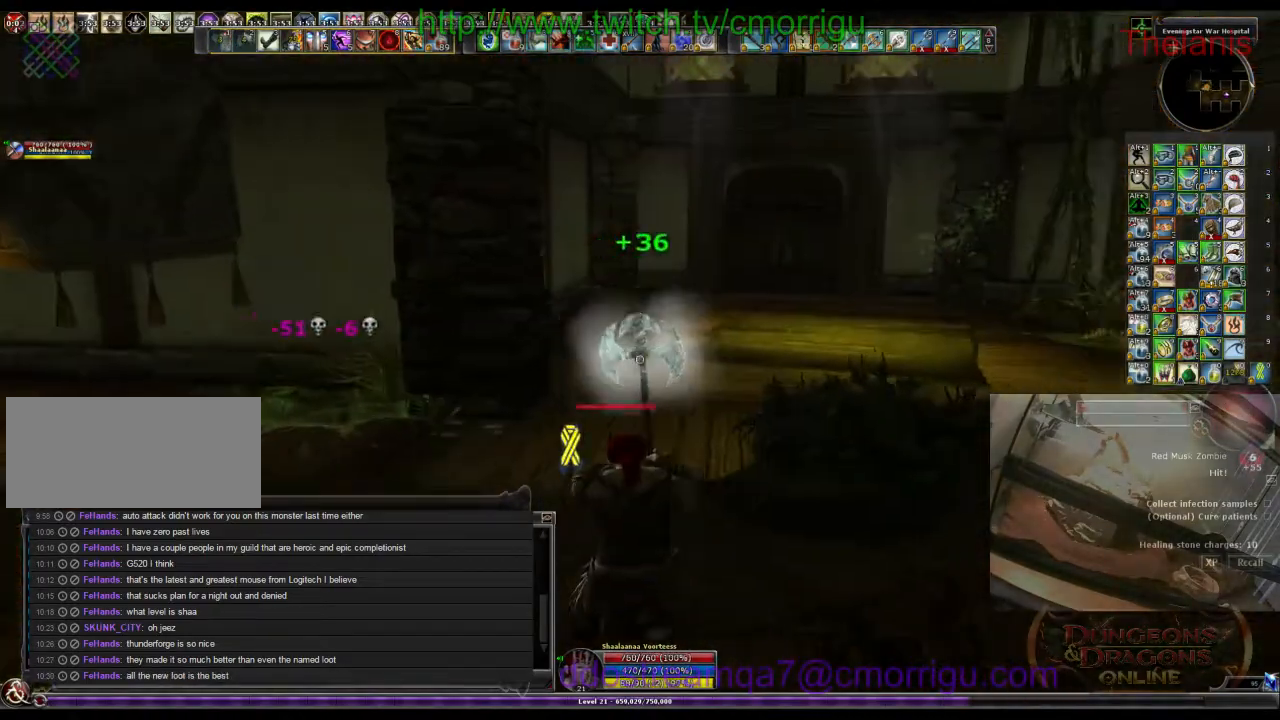
{"keys": ["w"], "events": []}
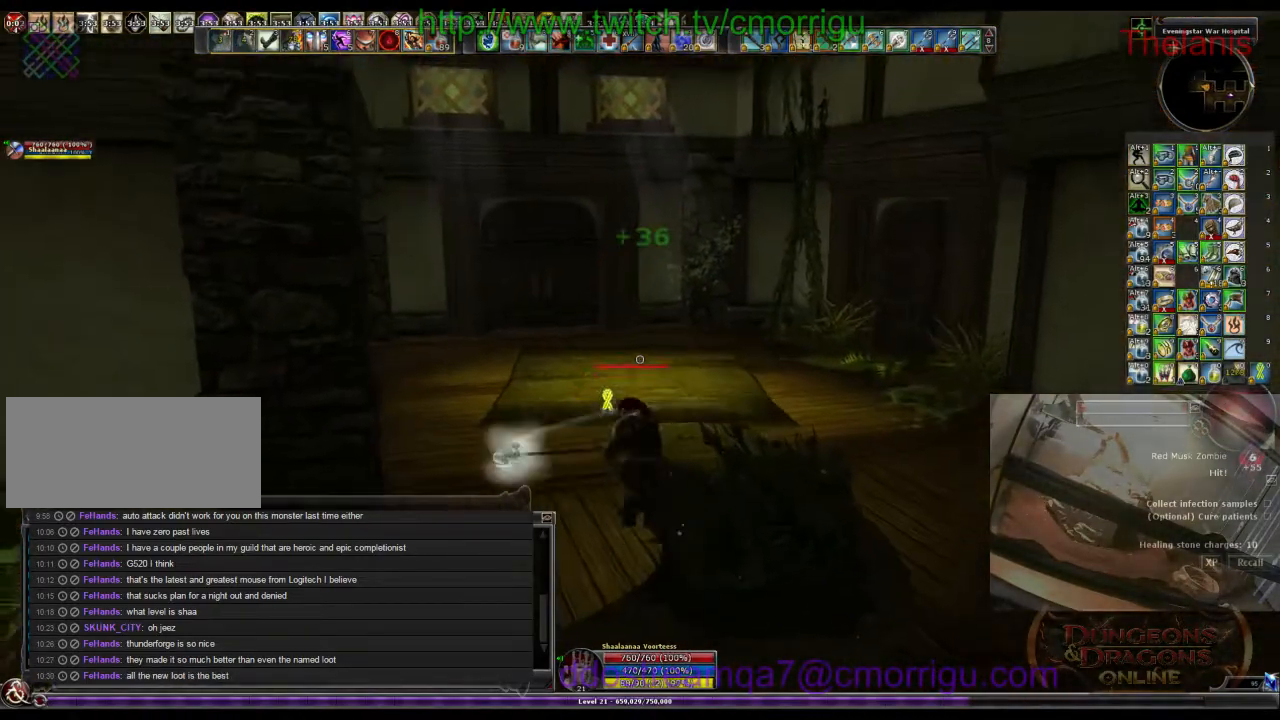
{"keys": ["w"], "events": []}
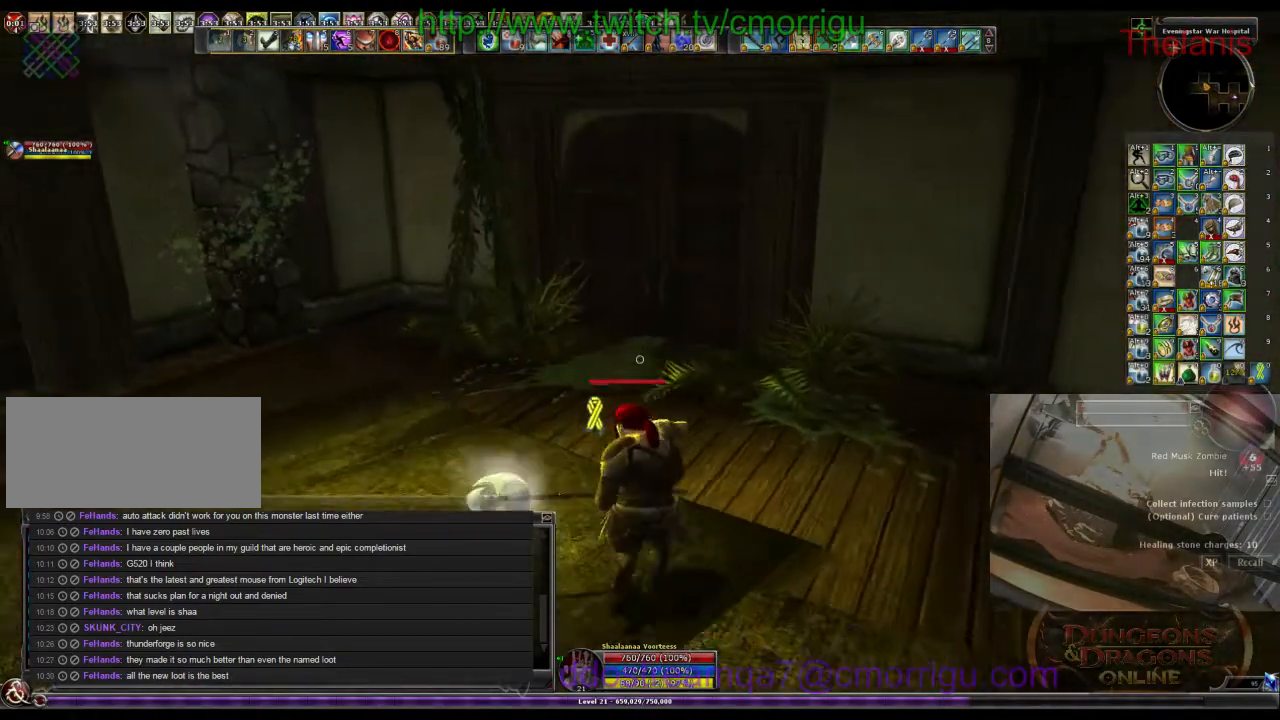
{"keys": ["w"], "events": []}
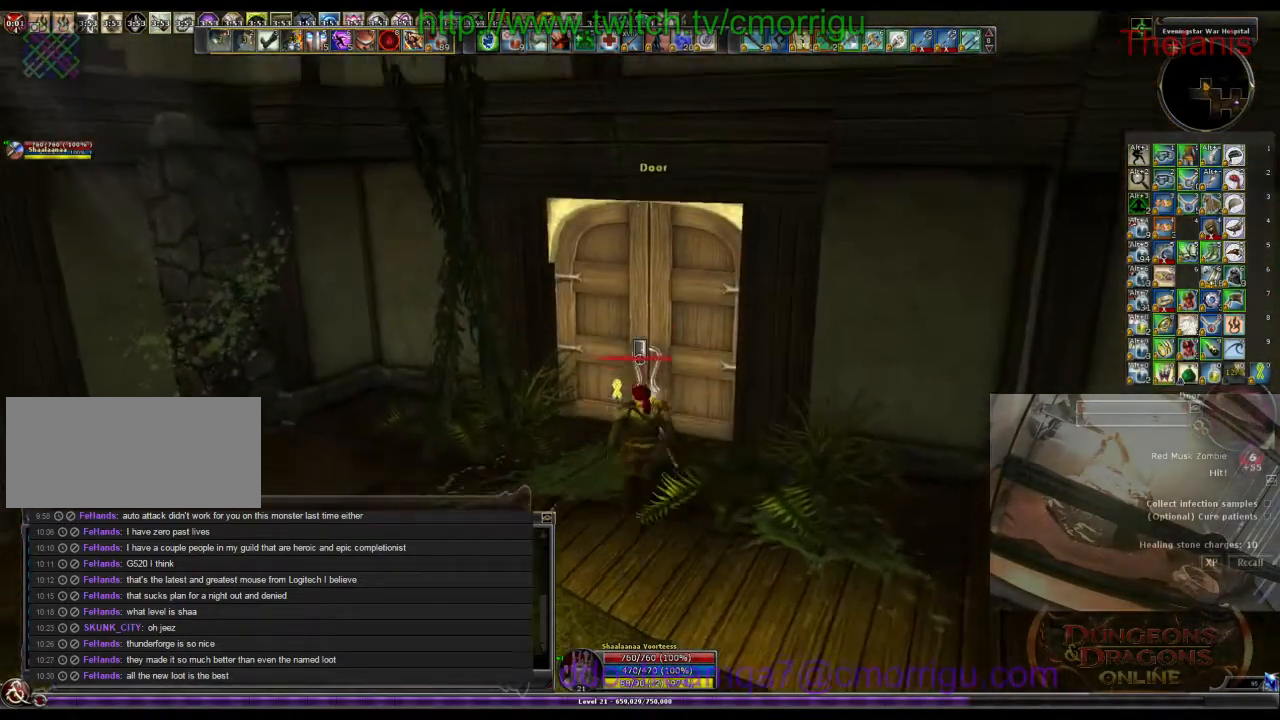
{"keys": [], "events": [[133, "w", "up"]]}
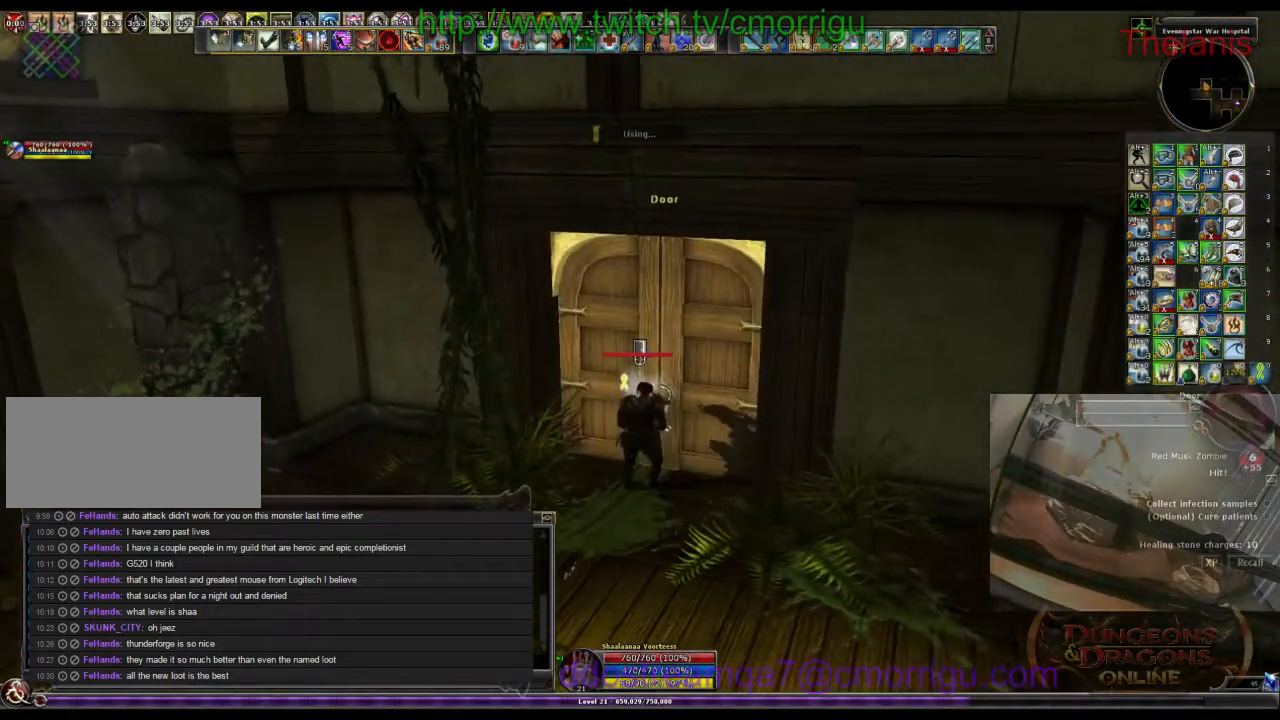
{"keys": [], "events": []}
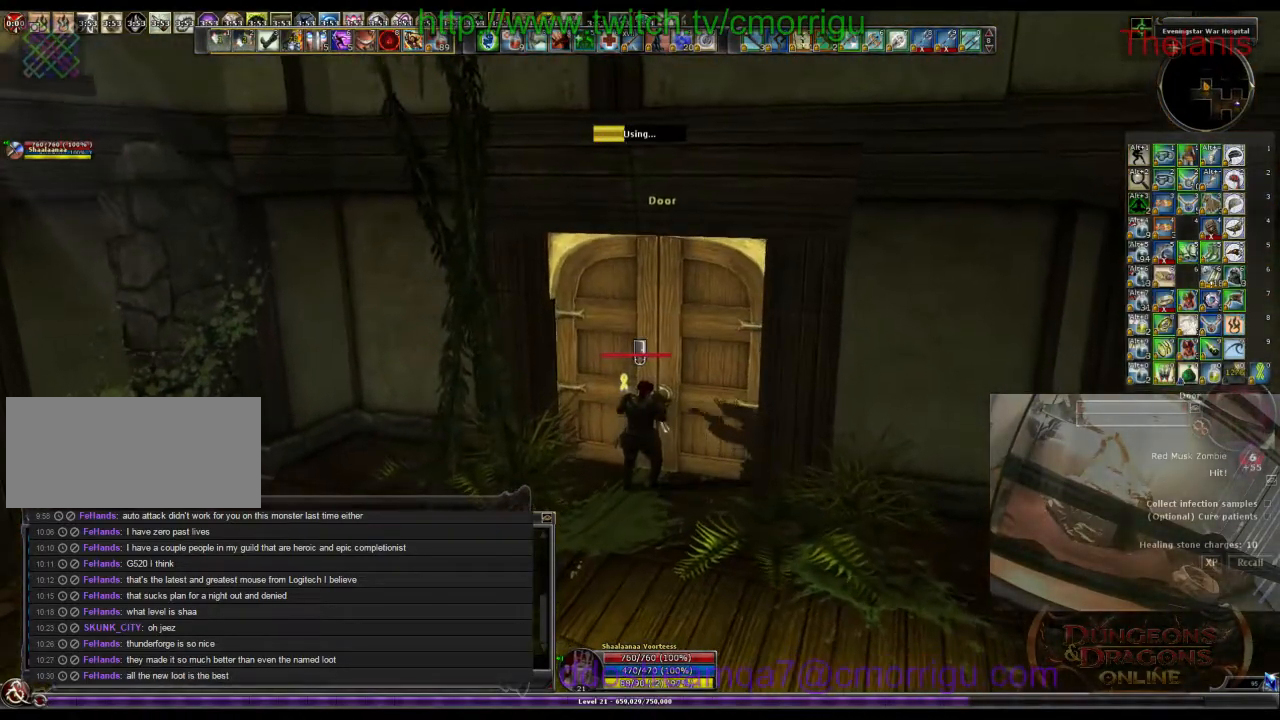
{"keys": [], "events": []}
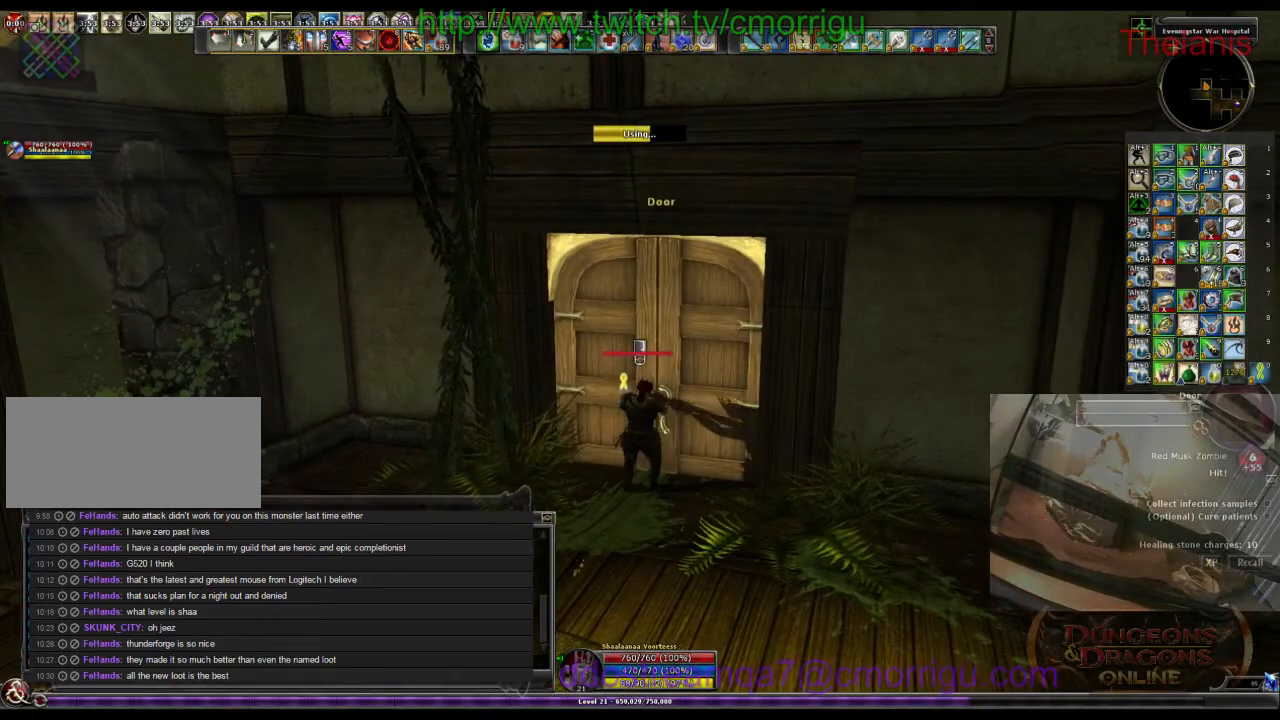
{"keys": [], "events": []}